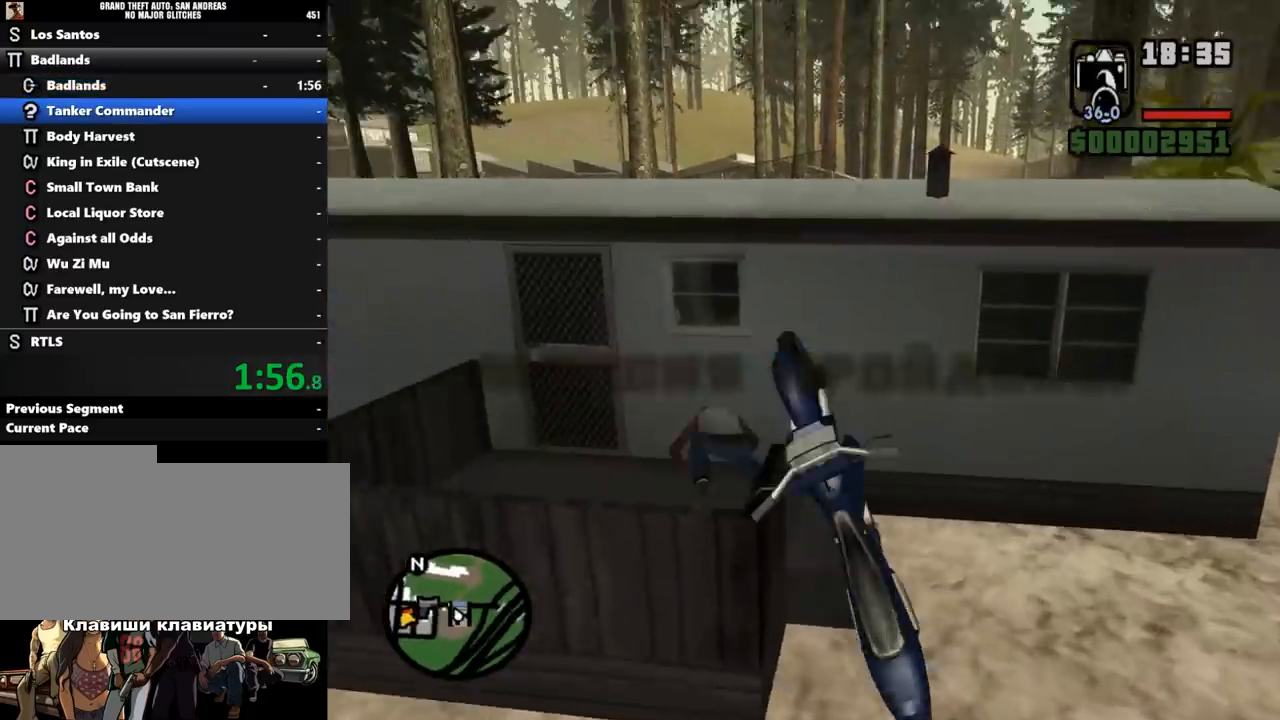
Gameplay with keyboard and mouse; each line is a JSON object with the keys and mouse buttons held at the frame after it. "events" lists presses ("down") and releases ("up") of ".", "/", "0", "1", "2", "3", "4", "5", "6", "7", "8", "9", "a", "alt_l", "alt_r", "b", "backslash", "backspace", "c", "caps_lock", "comma", "ctrl_l", "ctrl_r", "d", "down", "e", "equals", "escape", "f", "f1", "f10", "f11", "f12", "f2", "f3", "f4", "f5", "f6", "f7", "f8", "f9", "g", "h", "i", "j", "k", "l", "lbracket", "left", "m", "minus", "n", "o", "p", "q", "quote", "r", "rbracket", "return", "right", "s", "semicolon", "shift_l", "shift_r", "space", "super", "t", "tab", "tilde", "u", "up", "v", "w", "x", "y", "z", "mouse_left", "mouse_middle", "mouse_right", "mouse_wheel_up" and "mouse_wheel_down" between this image and that frame as [ms after this image, input, new state], when the widget could be followed in between. "mouse_left", "mouse_middle", "mouse_right", "mouse_wheel_up", "mouse_wheel_down" = the "left", "middle", "right", "wheel_up", "wheel_down" buttons of the "mouse" list. No other keys are recorded. Mouse movement is not recorded.
{"keys": ["s", "shift_l"], "mouse": [], "events": [[267, "shift_l", "down"], [467, "d", "up"], [467, "s", "down"]]}
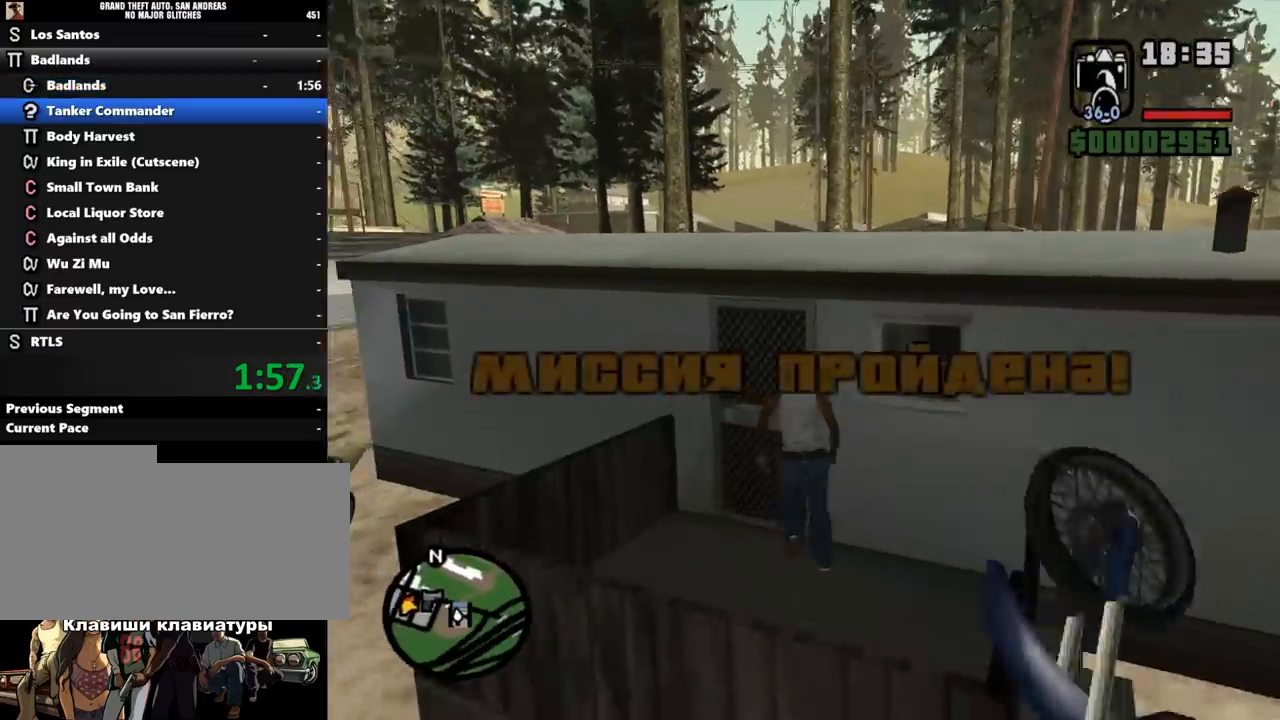
{"keys": ["a", "s", "shift_l"], "mouse": [], "events": [[400, "a", "down"]]}
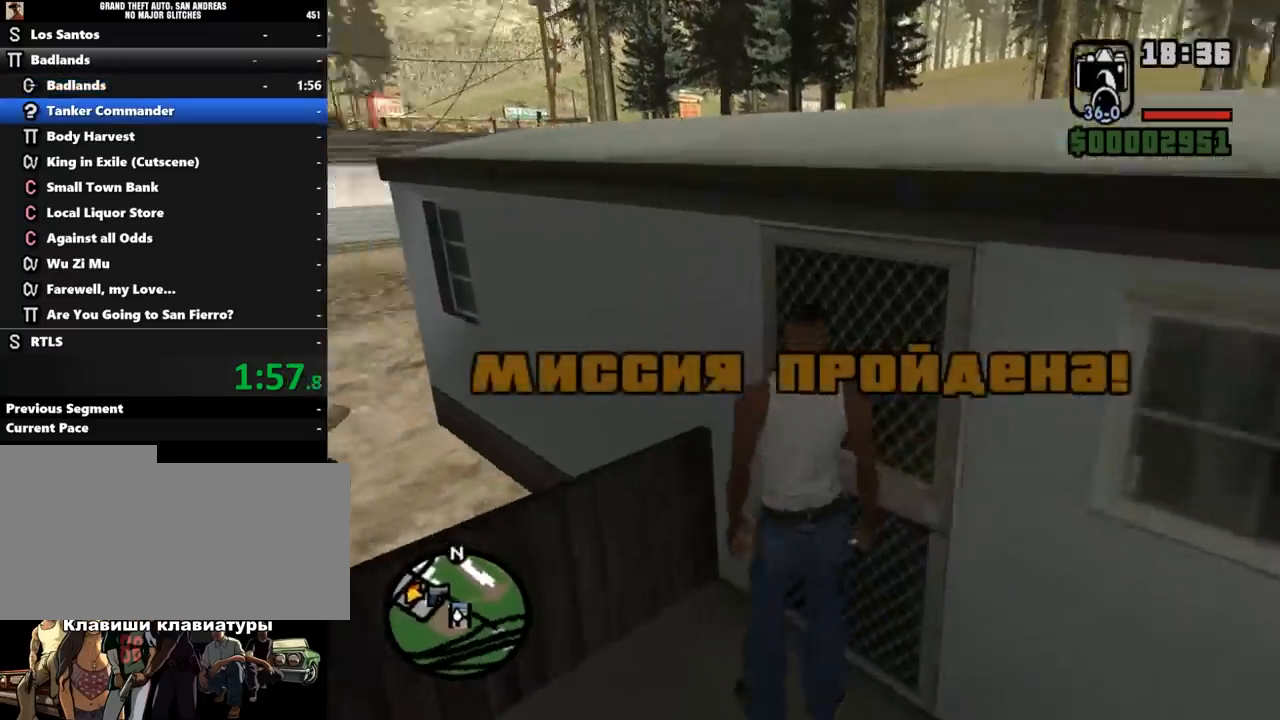
{"keys": ["a", "shift_l"], "mouse": [], "events": [[100, "s", "up"], [167, "space", "down"], [300, "space", "up"], [333, "space", "down"], [467, "space", "up"]]}
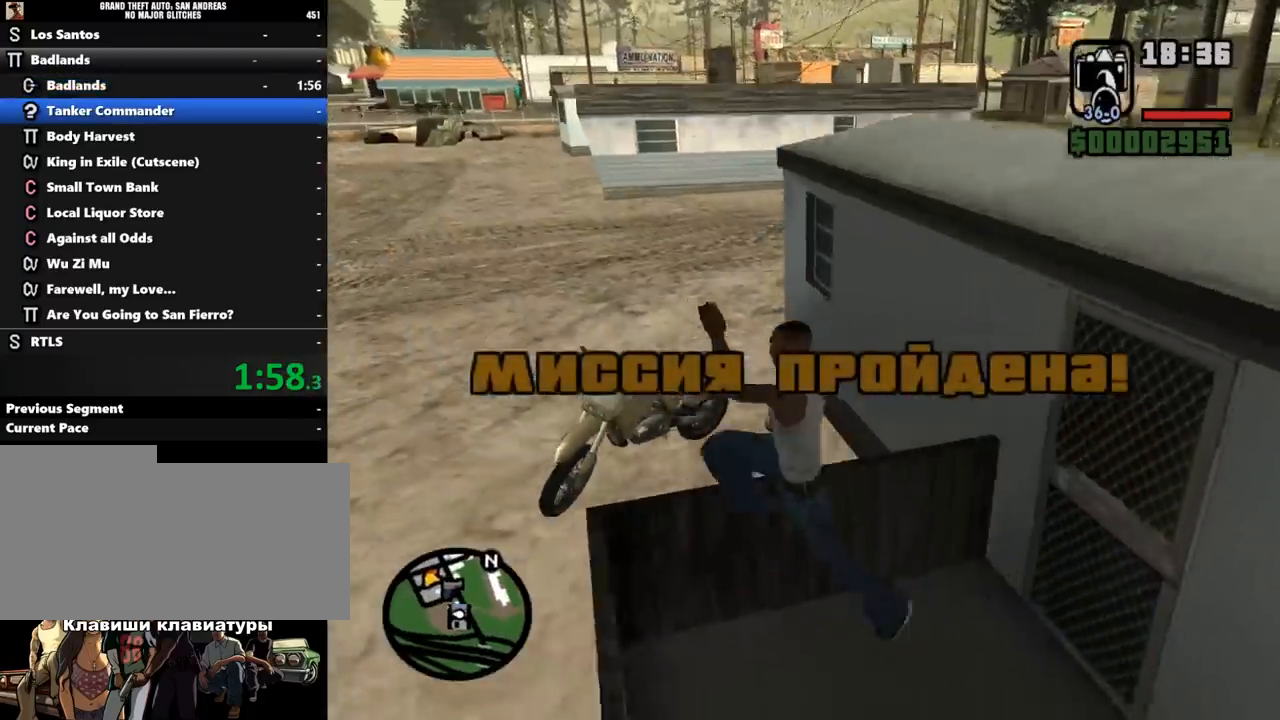
{"keys": ["a", "shift_l", "w"], "mouse": [], "events": [[400, "w", "down"]]}
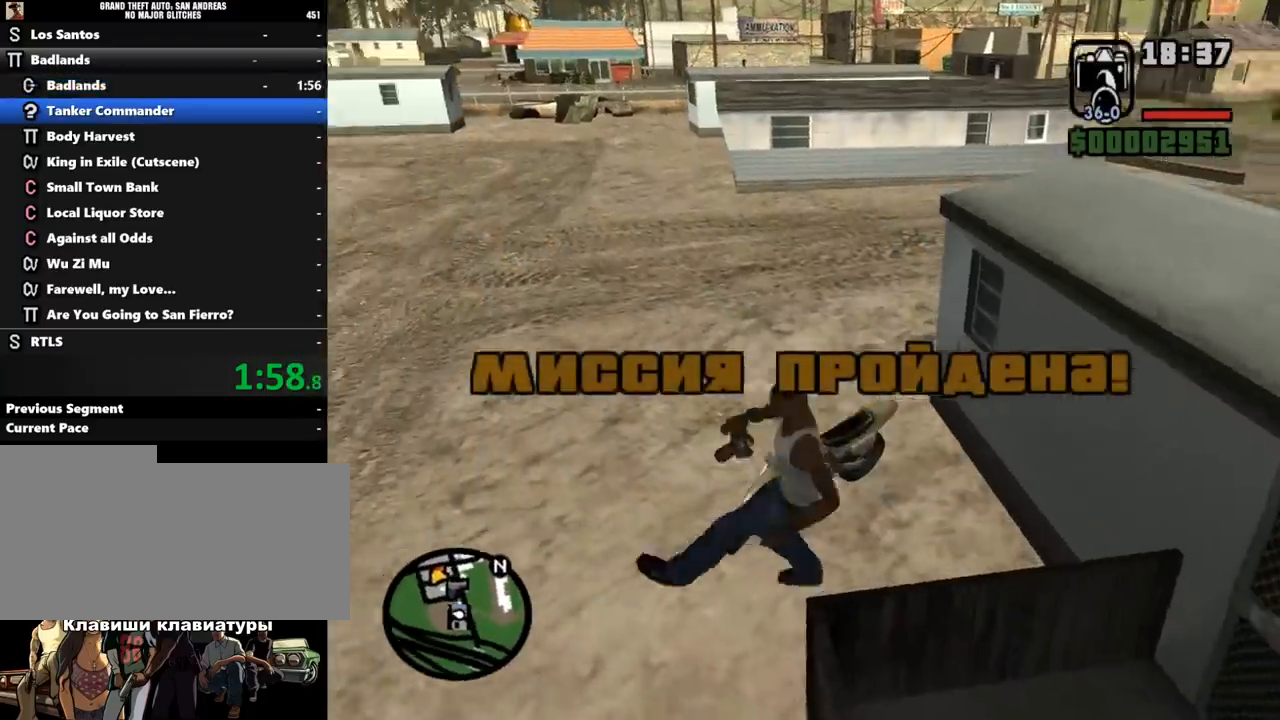
{"keys": ["shift_l", "w"], "mouse": [], "events": [[267, "f", "down"], [300, "a", "up"], [367, "f", "up"], [433, "f", "down"], [500, "f", "up"]]}
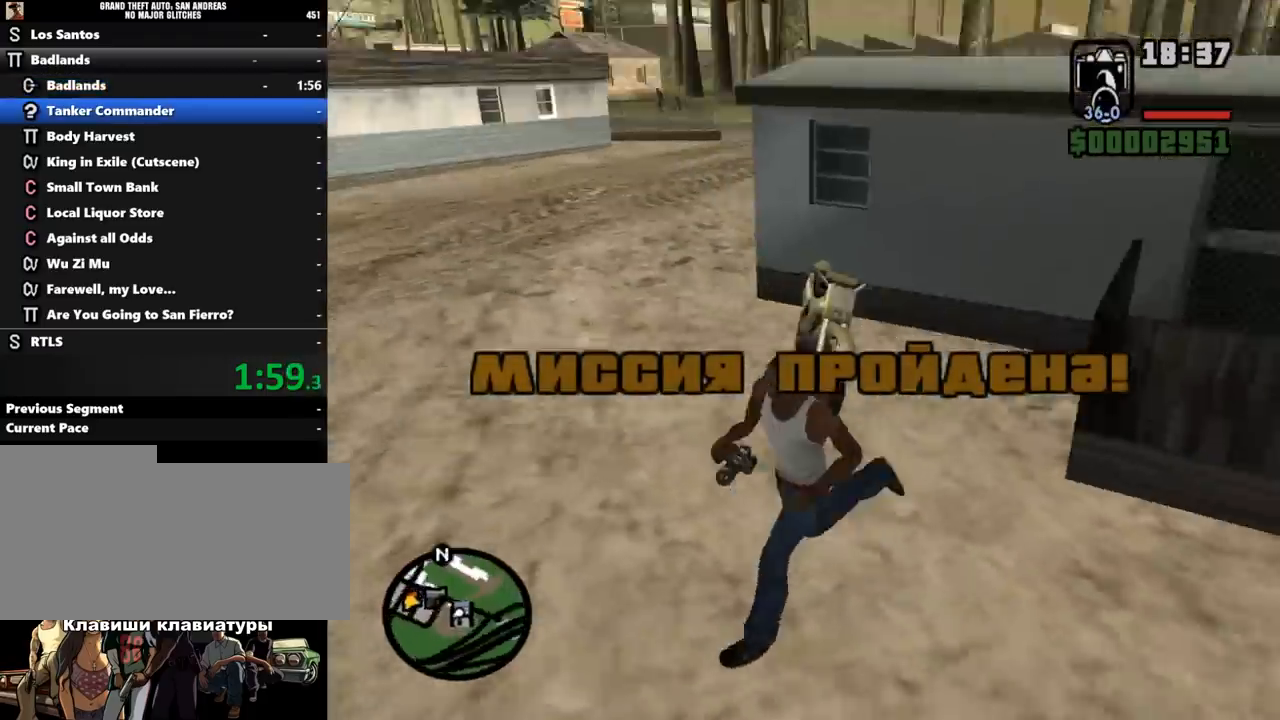
{"keys": ["shift_l"], "mouse": [], "events": [[33, "f", "down"], [133, "w", "up"], [167, "f", "up"], [200, "f", "down"], [300, "f", "up"], [367, "f", "down"], [467, "f", "up"]]}
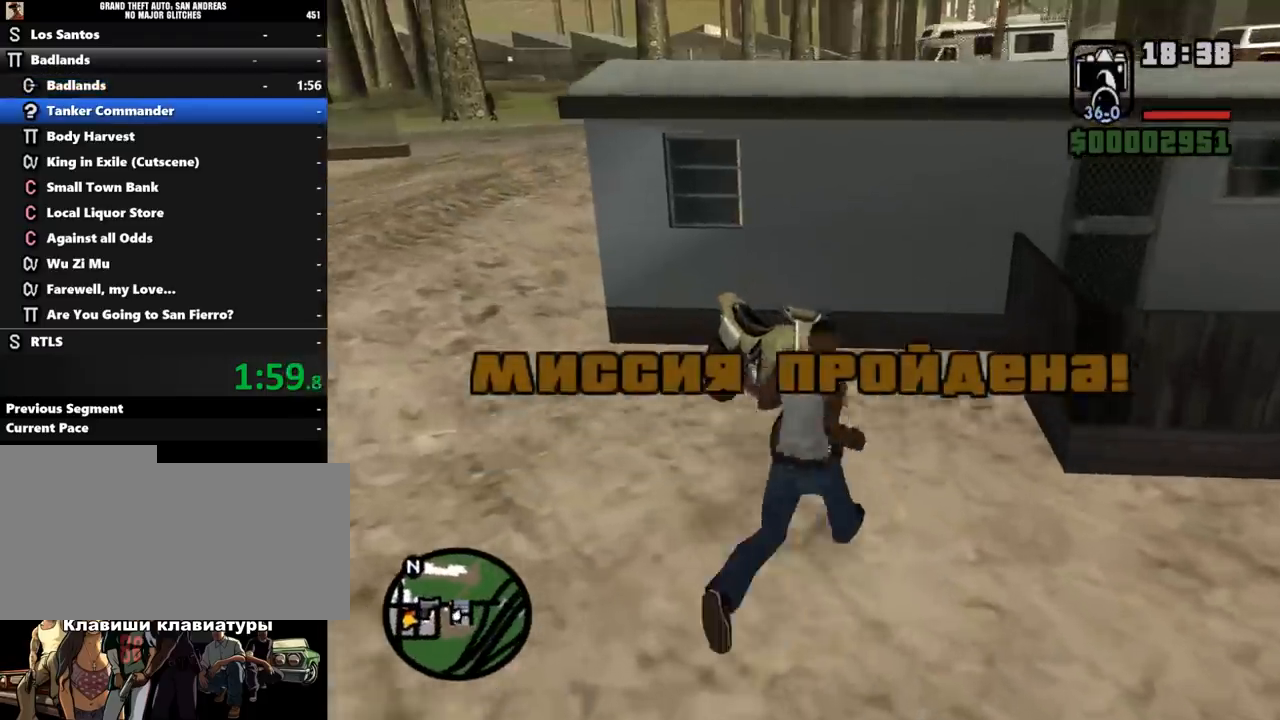
{"keys": [], "mouse": [], "events": [[167, "shift_l", "up"]]}
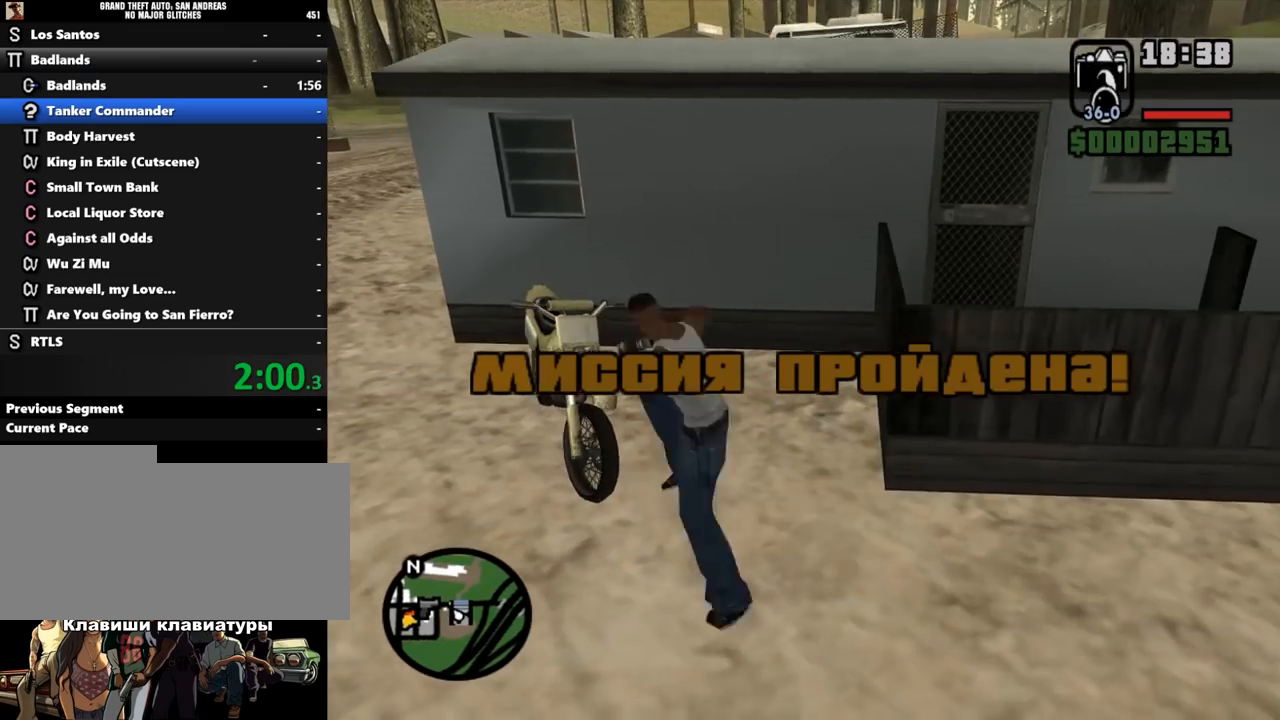
{"keys": ["d", "shift_l", "w"], "mouse": [], "events": [[133, "shift_l", "down"], [233, "w", "down"], [333, "d", "down"]]}
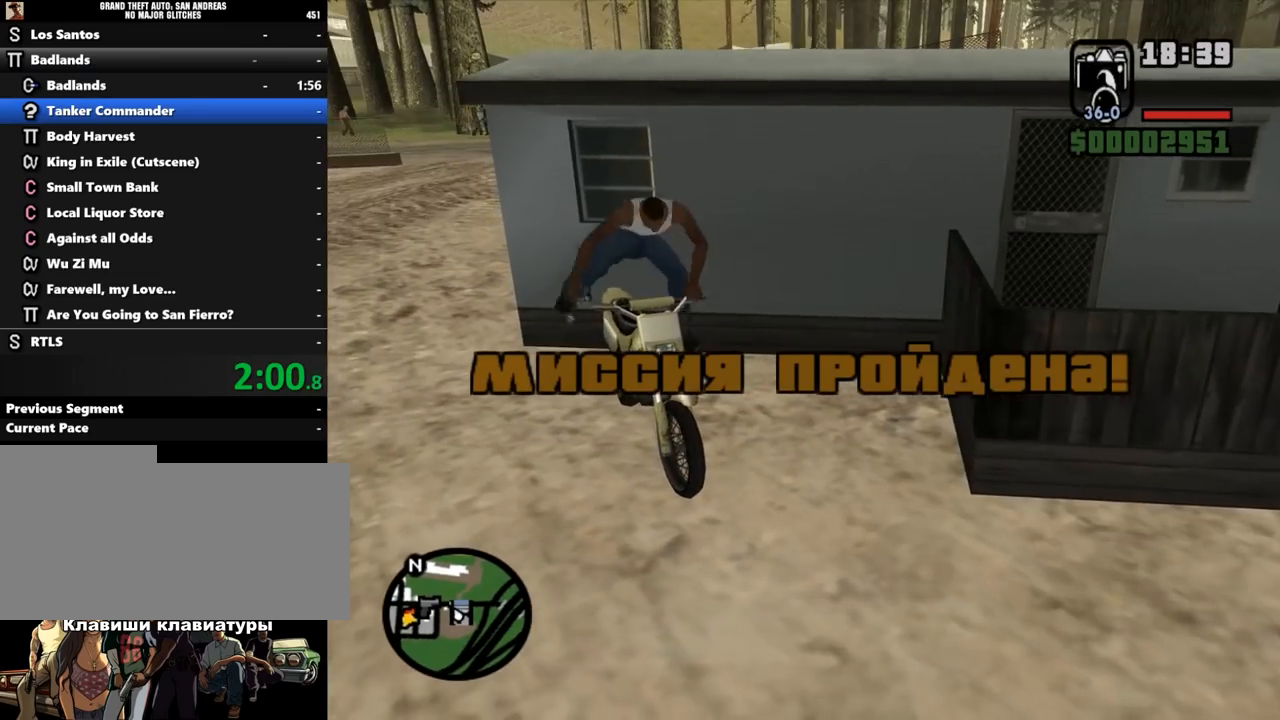
{"keys": ["d", "shift_l", "w"], "mouse": [], "events": []}
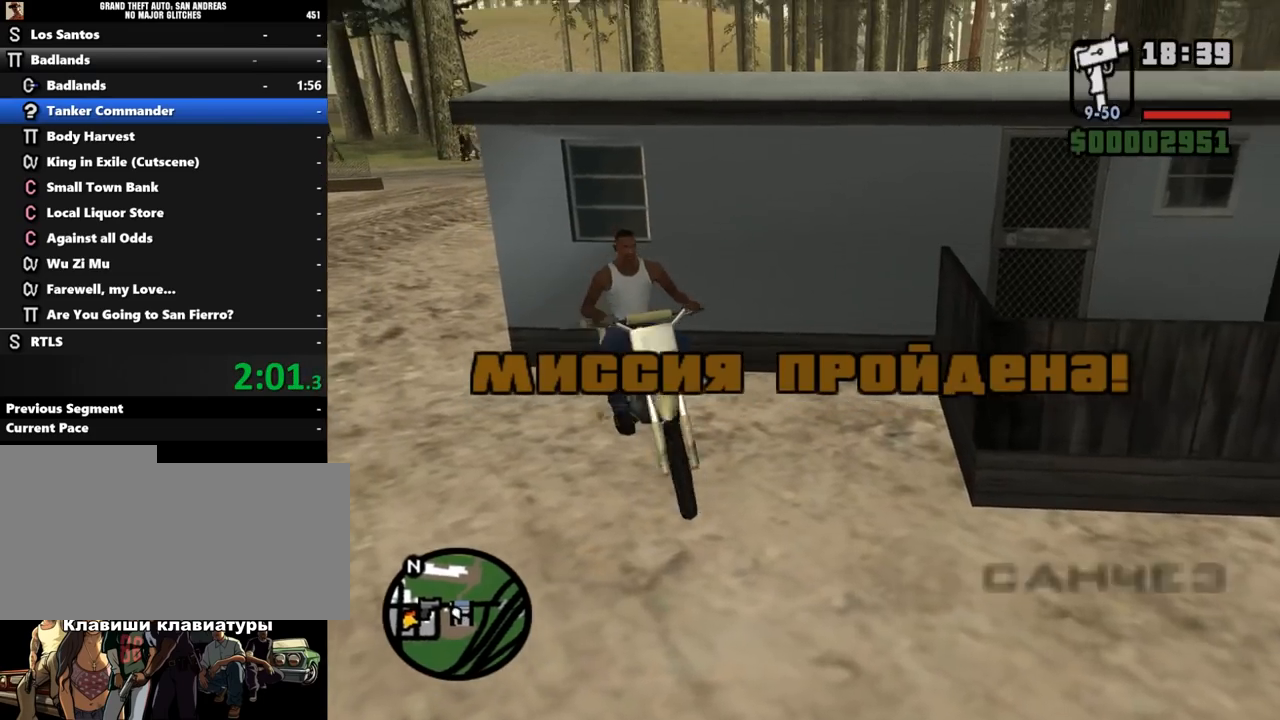
{"keys": ["d", "shift_l", "w"], "mouse": ["right"], "events": [[300, "mouse_right", "down"], [400, "mouse_right", "up"], [467, "mouse_right", "down"]]}
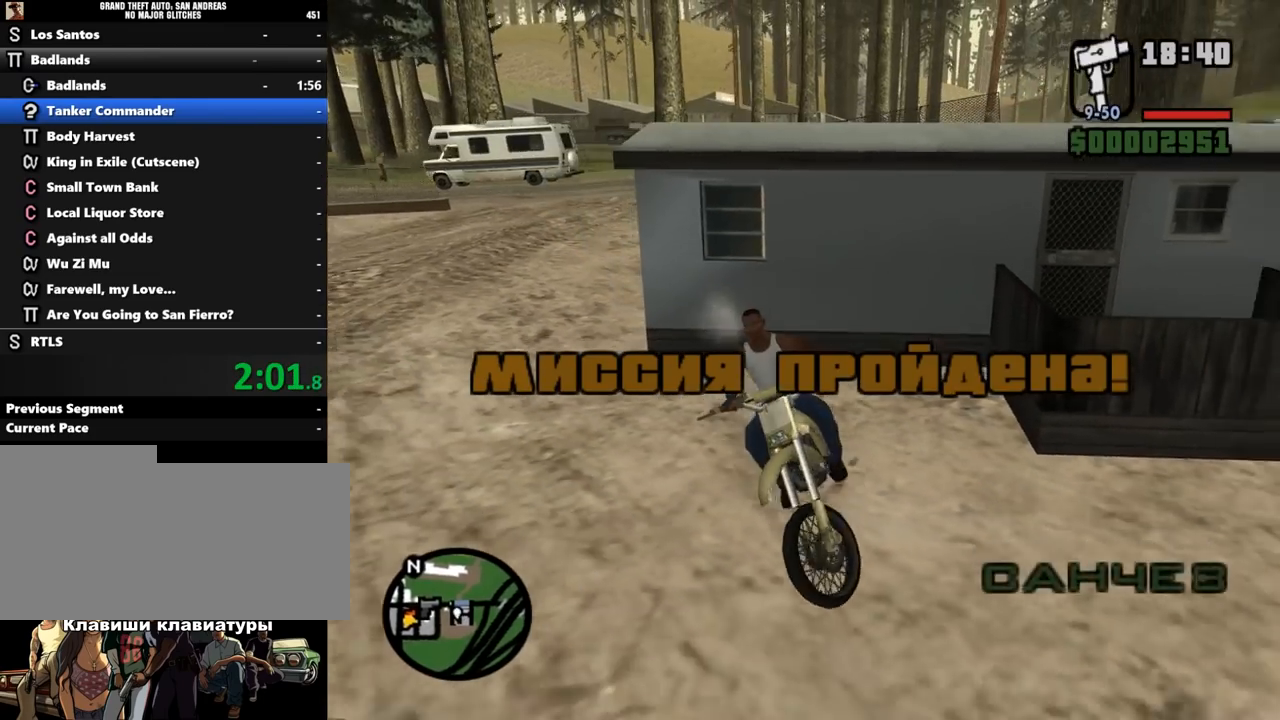
{"keys": ["d", "w"], "mouse": [], "events": [[100, "mouse_right", "up"], [133, "mouse_right", "down"], [200, "shift_l", "up"], [233, "mouse_right", "up"], [233, "space", "down"], [433, "space", "up"], [467, "space", "down"], [500, "space", "up"]]}
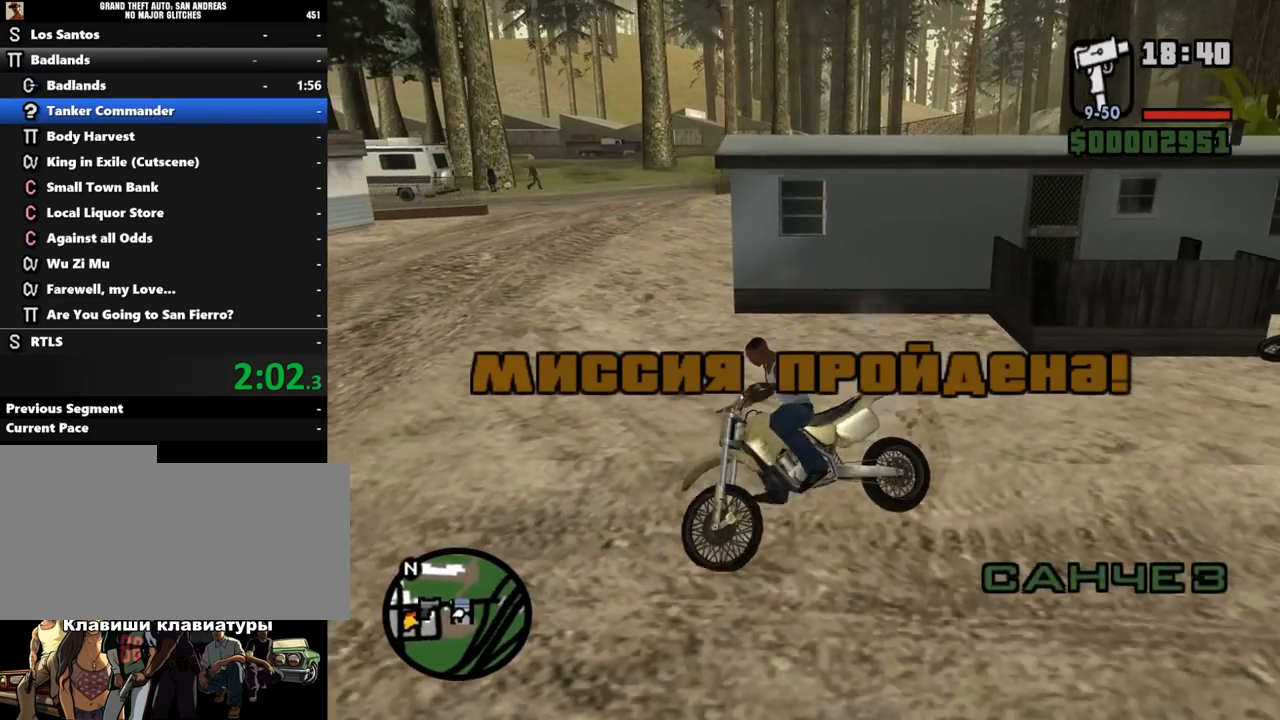
{"keys": ["d", "w"], "mouse": ["left"], "events": [[367, "mouse_left", "down"], [433, "mouse_left", "up"], [500, "mouse_left", "down"]]}
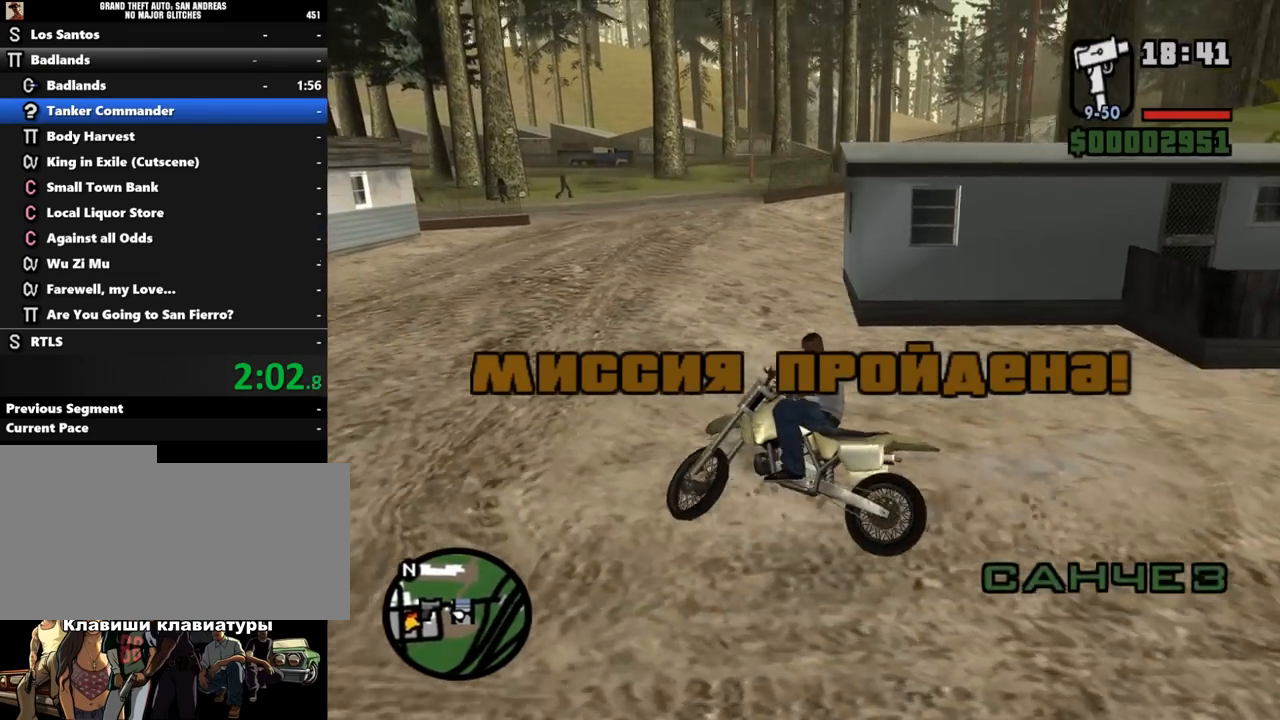
{"keys": ["d", "w"], "mouse": [], "events": [[100, "mouse_left", "up"], [233, "mouse_left", "down"], [267, "mouse_left", "up"], [367, "mouse_left", "down"], [433, "mouse_left", "up"]]}
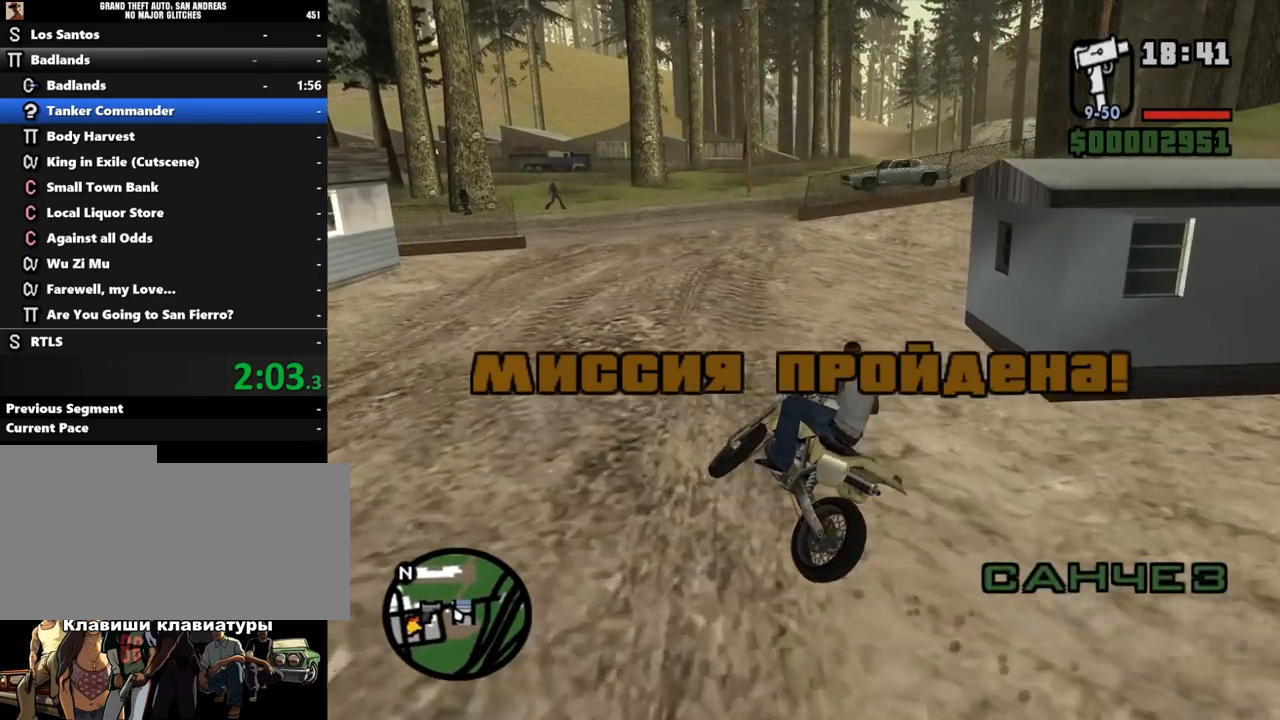
{"keys": ["d", "w"], "mouse": [], "events": [[33, "mouse_left", "down"], [100, "d", "up"], [100, "mouse_left", "up"], [200, "mouse_left", "down"], [300, "mouse_left", "up"], [367, "mouse_left", "down"], [433, "mouse_left", "up"], [467, "d", "down"]]}
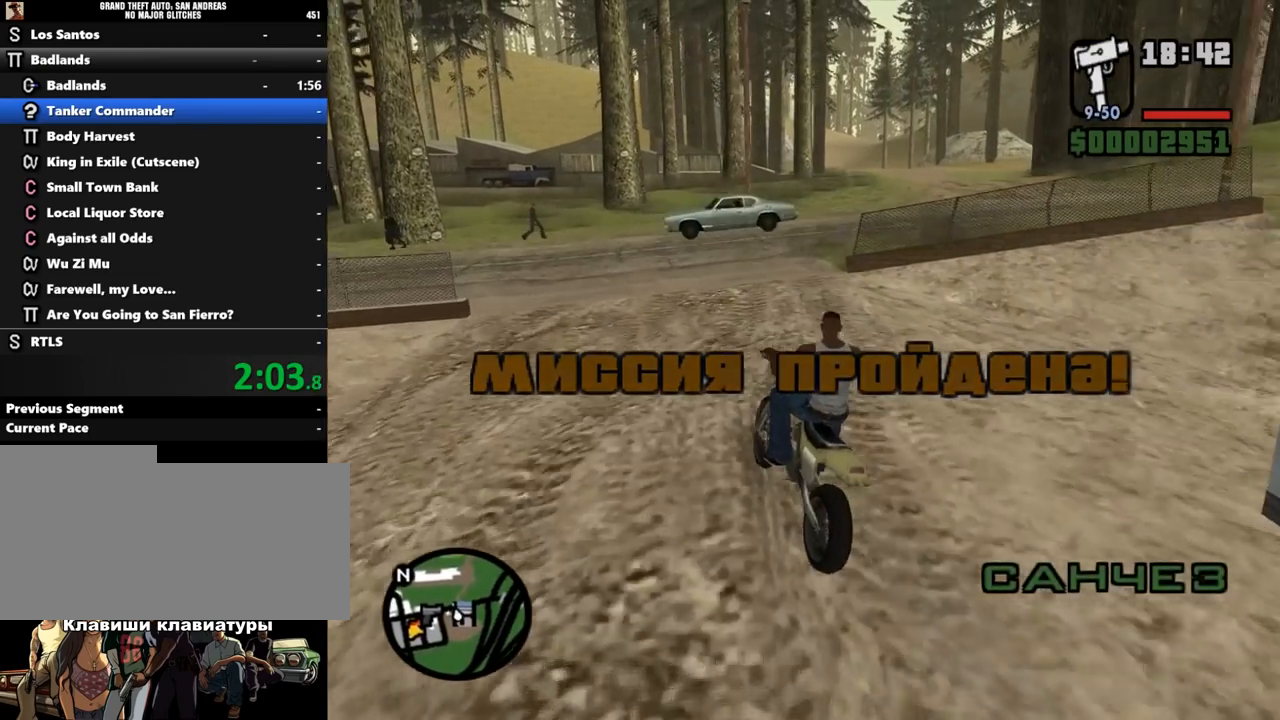
{"keys": ["w"], "mouse": [], "events": [[33, "mouse_left", "down"], [133, "mouse_left", "up"], [200, "mouse_left", "down"], [300, "mouse_left", "up"], [367, "mouse_left", "down"], [467, "d", "up"], [500, "mouse_left", "up"]]}
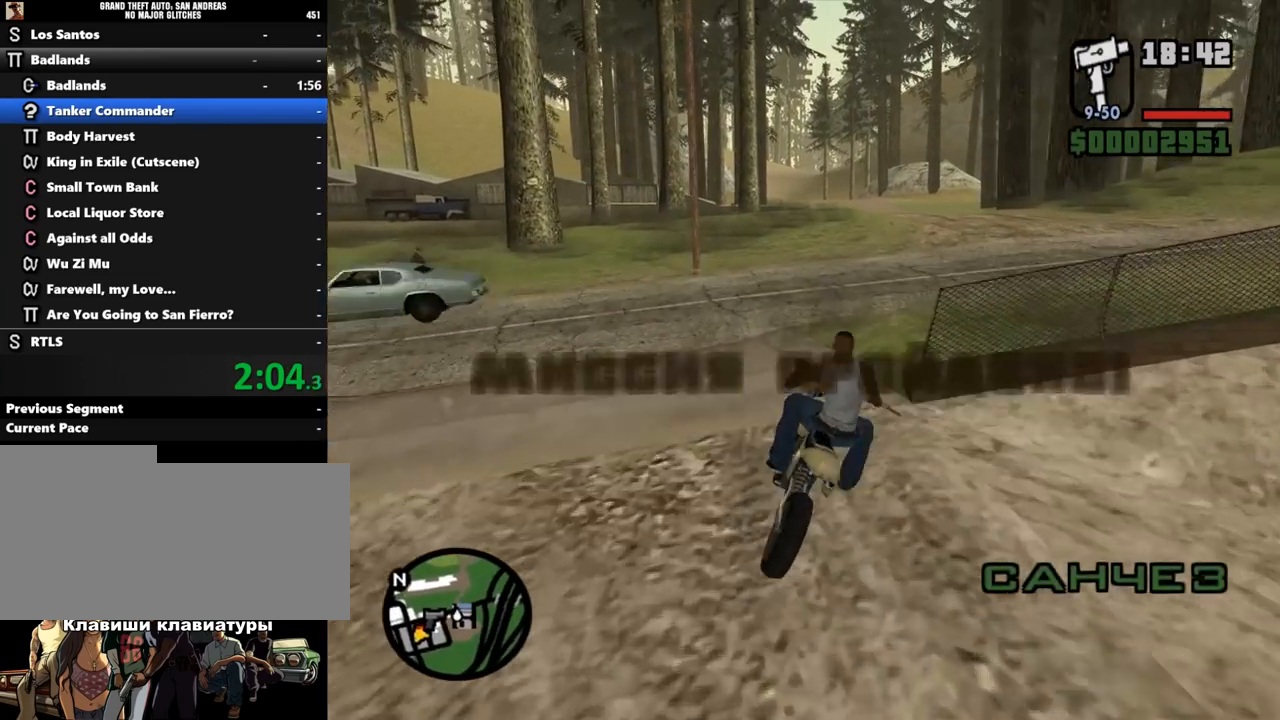
{"keys": ["w"], "mouse": [], "events": [[67, "mouse_left", "down"], [100, "d", "down"], [167, "mouse_left", "up"], [267, "mouse_left", "down"], [333, "mouse_left", "up"], [400, "d", "up"], [433, "mouse_left", "down"], [500, "mouse_left", "up"]]}
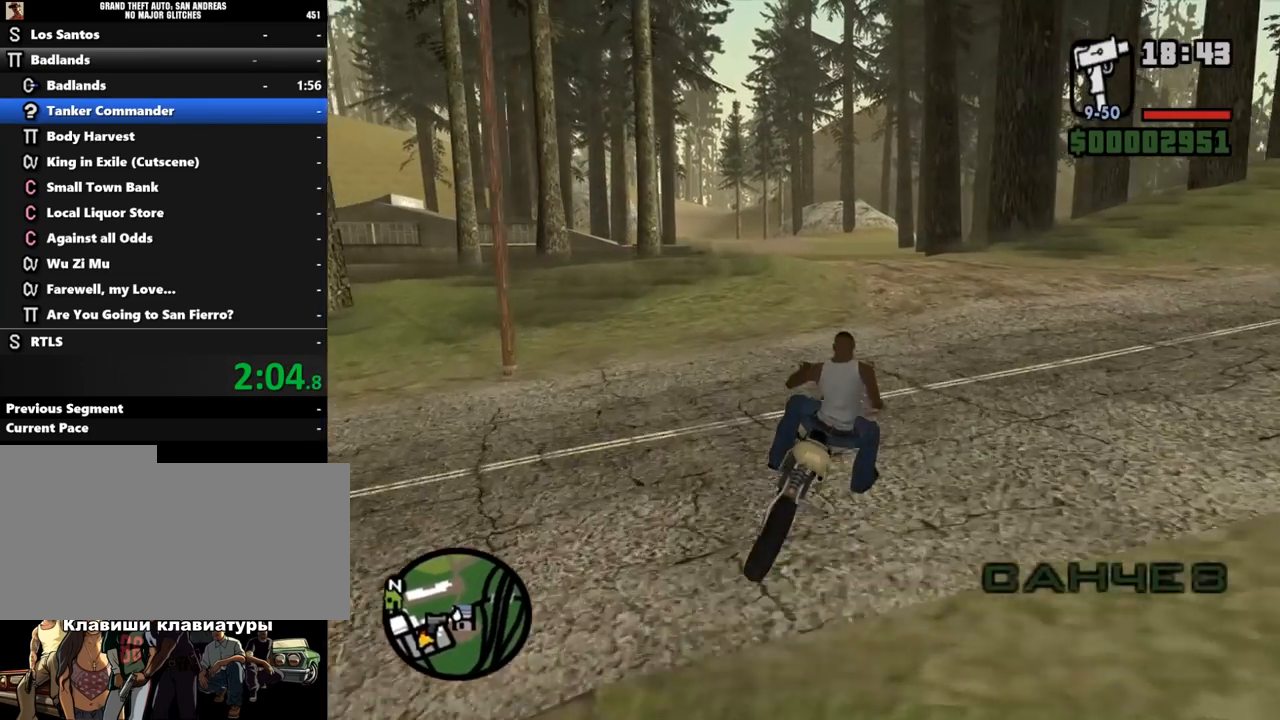
{"keys": ["w"], "mouse": [], "events": [[100, "mouse_left", "down"], [200, "mouse_left", "up"], [267, "mouse_left", "down"], [333, "mouse_left", "up"], [433, "mouse_left", "down"], [500, "mouse_left", "up"]]}
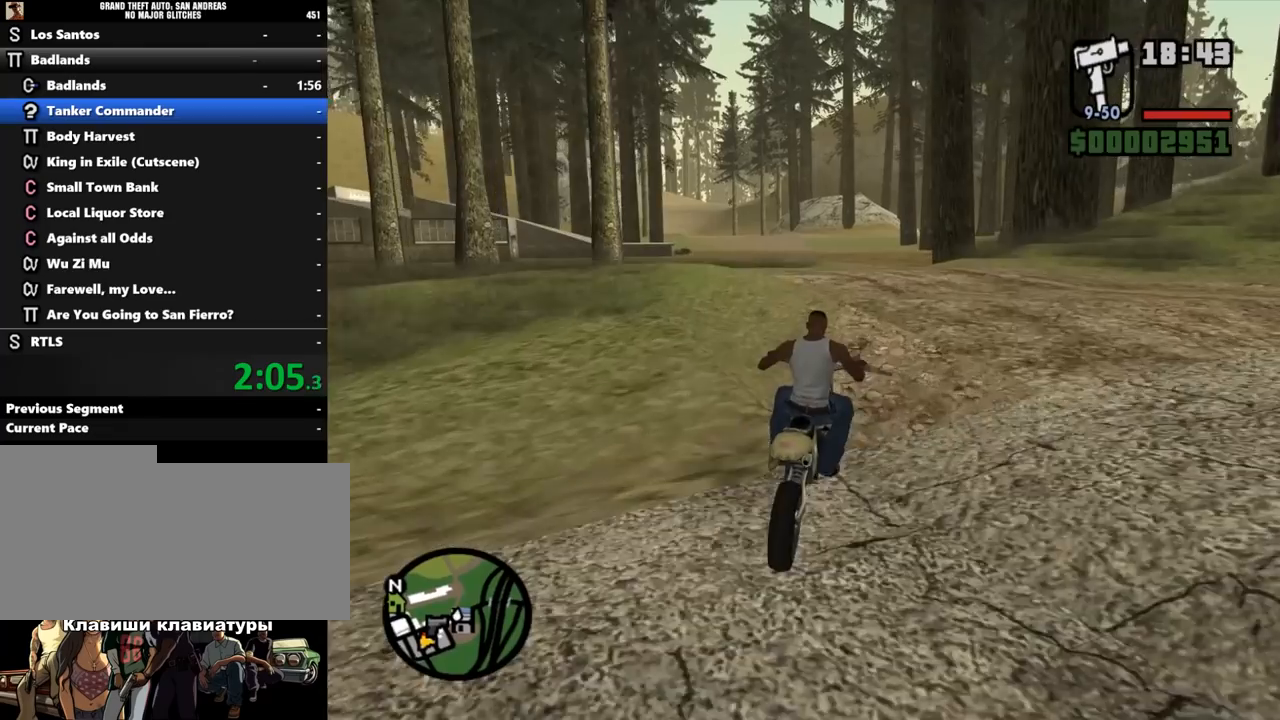
{"keys": ["a", "w"], "mouse": [], "events": [[67, "a", "down"], [100, "mouse_left", "down"], [200, "mouse_left", "up"], [267, "a", "up"], [267, "mouse_left", "down"], [367, "mouse_left", "up"], [433, "a", "down"], [433, "mouse_left", "down"], [500, "mouse_left", "up"]]}
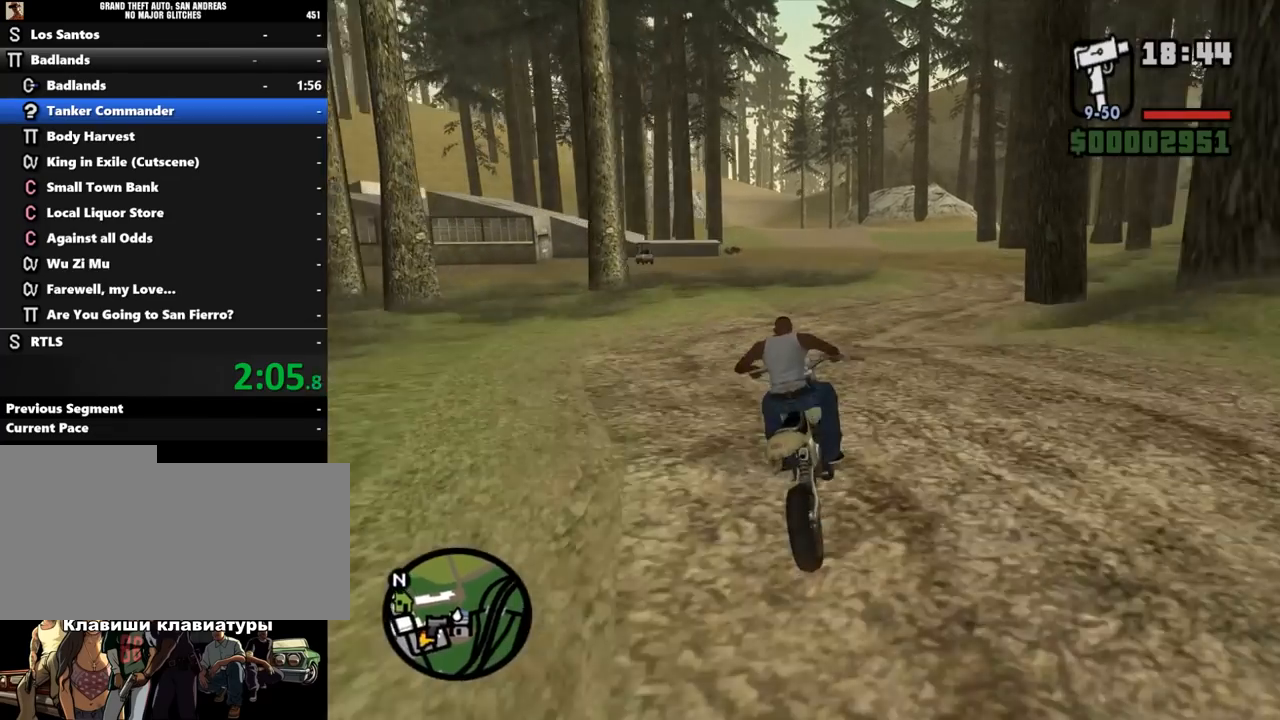
{"keys": ["w"], "mouse": ["left"], "events": [[100, "a", "up"], [100, "mouse_left", "down"], [200, "mouse_left", "up"], [300, "mouse_left", "down"], [400, "mouse_left", "up"], [467, "mouse_left", "down"]]}
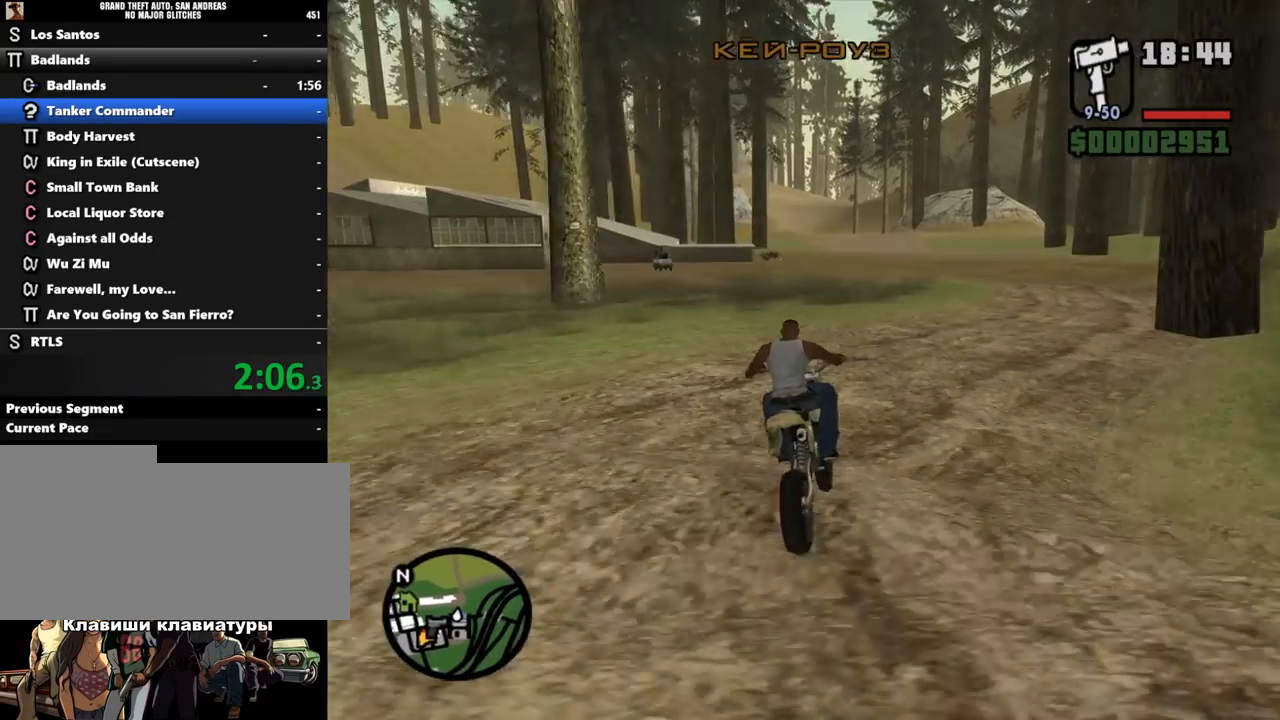
{"keys": ["w"], "mouse": ["left"], "events": [[67, "mouse_left", "up"], [167, "mouse_left", "down"], [200, "a", "down"], [267, "mouse_left", "up"], [367, "mouse_left", "down"], [433, "a", "up"], [433, "mouse_left", "up"], [500, "mouse_left", "down"]]}
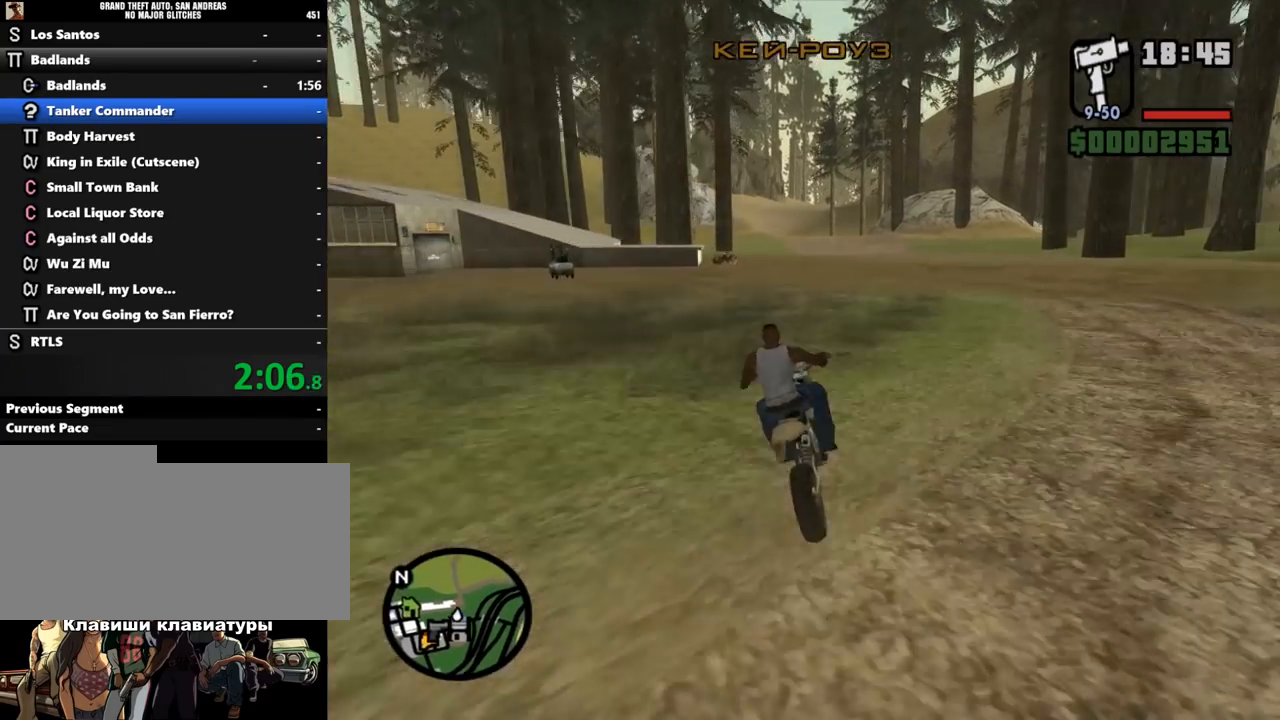
{"keys": ["w"], "mouse": [], "events": [[100, "mouse_left", "up"], [200, "mouse_left", "down"], [300, "mouse_left", "up"]]}
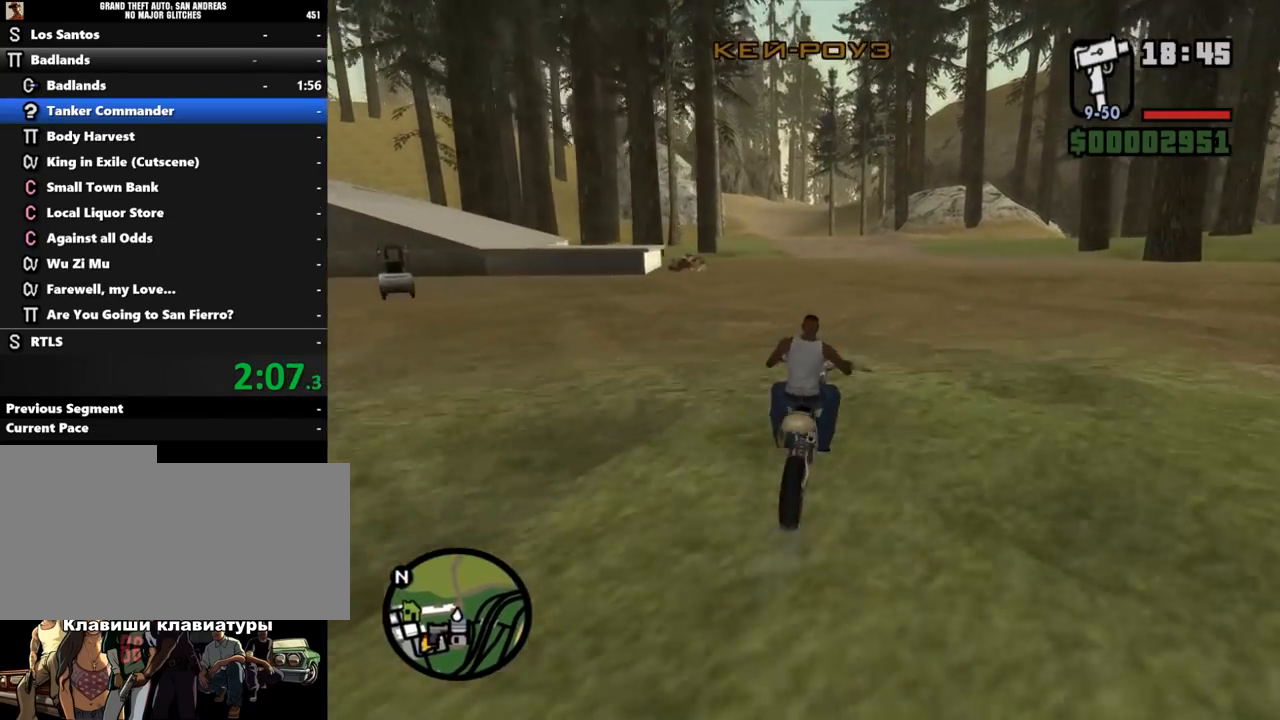
{"keys": ["w"], "mouse": ["left"], "events": [[100, "a", "down"], [133, "mouse_left", "down"], [200, "mouse_left", "up"], [267, "mouse_left", "down"], [333, "a", "up"], [367, "mouse_left", "up"], [433, "mouse_left", "down"]]}
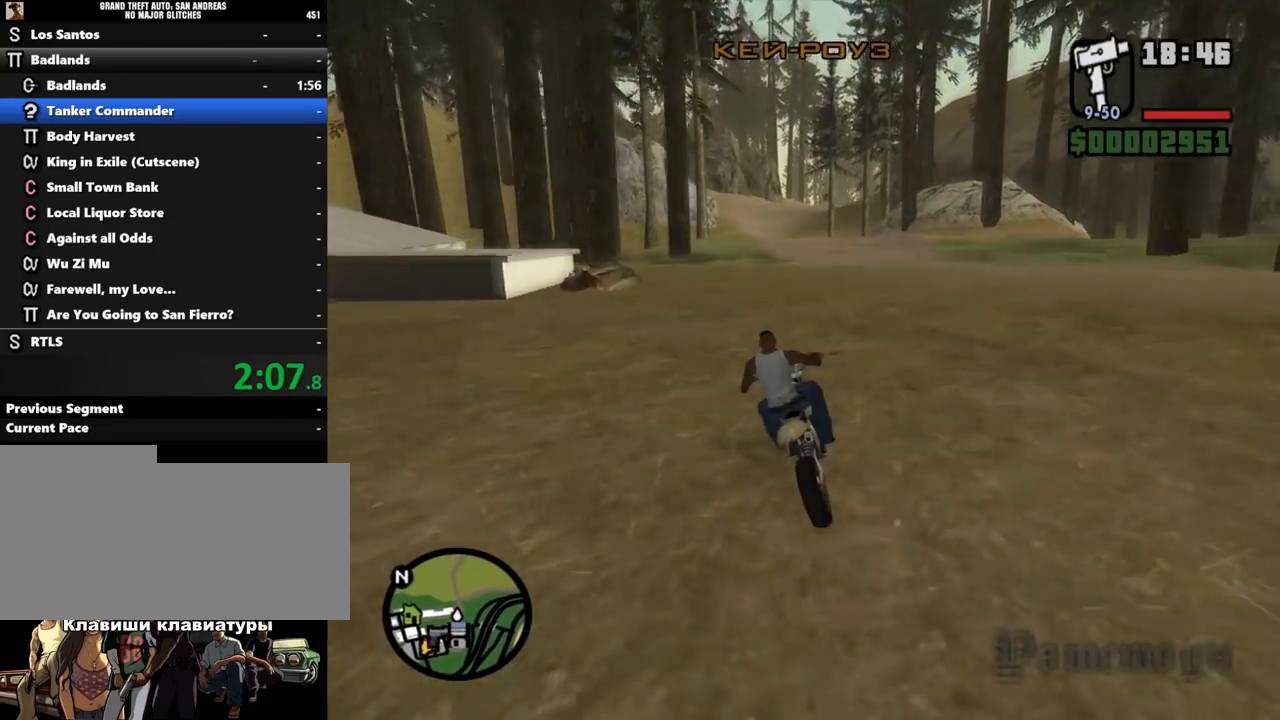
{"keys": ["w"], "mouse": ["left"], "events": [[33, "mouse_left", "up"], [100, "mouse_left", "down"], [200, "mouse_left", "up"], [333, "mouse_left", "down"], [400, "mouse_left", "up"], [467, "mouse_left", "down"]]}
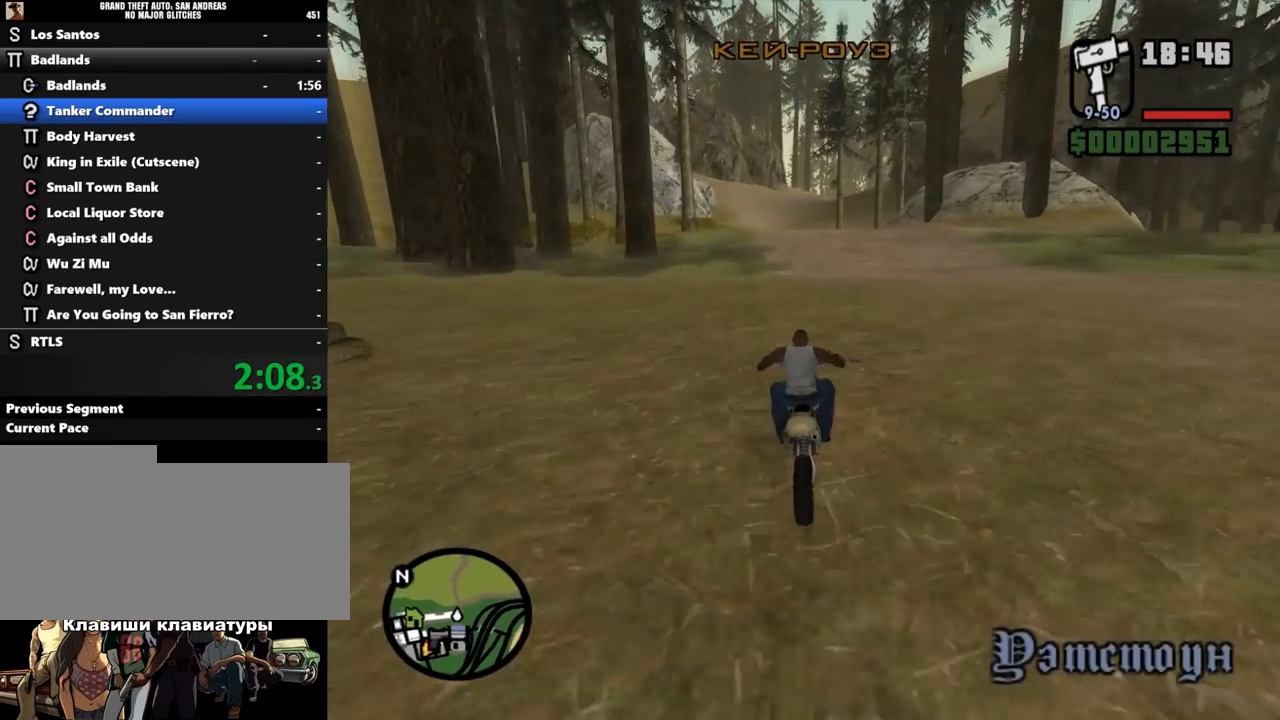
{"keys": ["a", "w"], "mouse": ["left"], "events": [[100, "mouse_left", "up"], [167, "mouse_left", "down"], [233, "mouse_left", "up"], [333, "mouse_left", "down"], [400, "a", "down"], [400, "mouse_left", "up"], [500, "mouse_left", "down"]]}
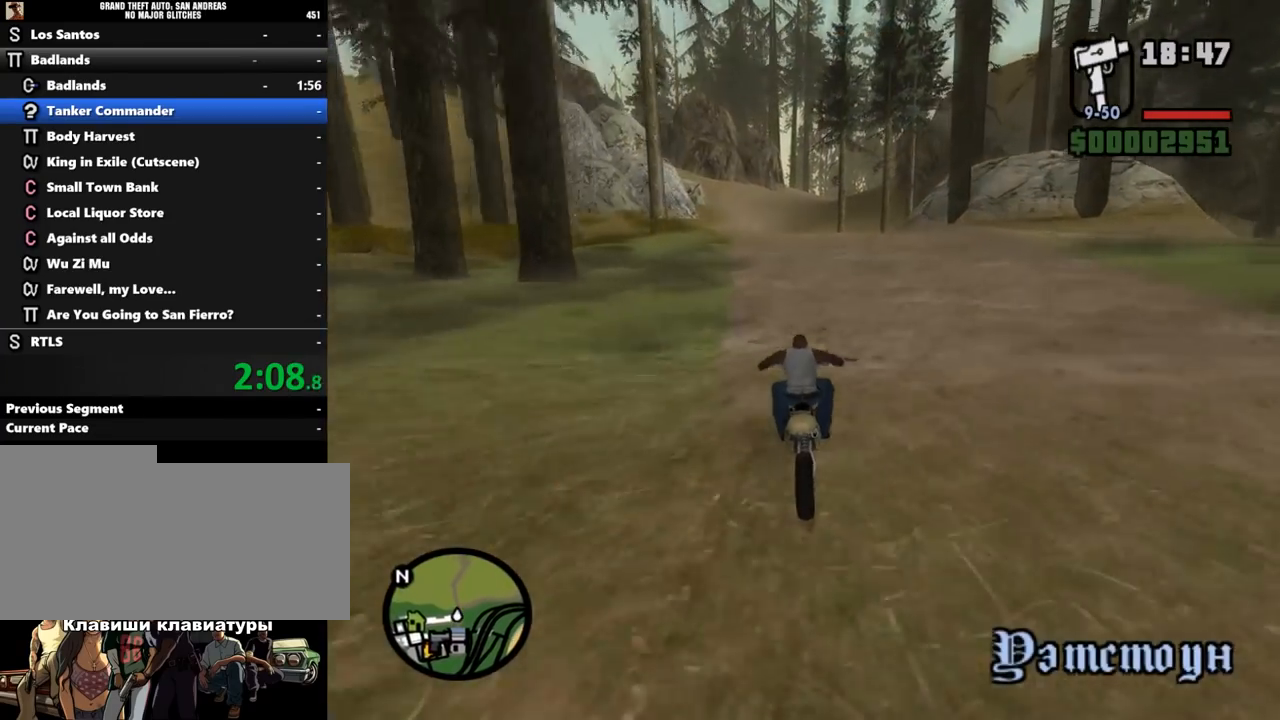
{"keys": ["w"], "mouse": [], "events": [[67, "mouse_left", "up"], [167, "mouse_left", "down"], [233, "a", "up"], [233, "mouse_left", "up"], [367, "mouse_left", "down"], [400, "a", "down"], [467, "mouse_left", "up"], [500, "a", "up"]]}
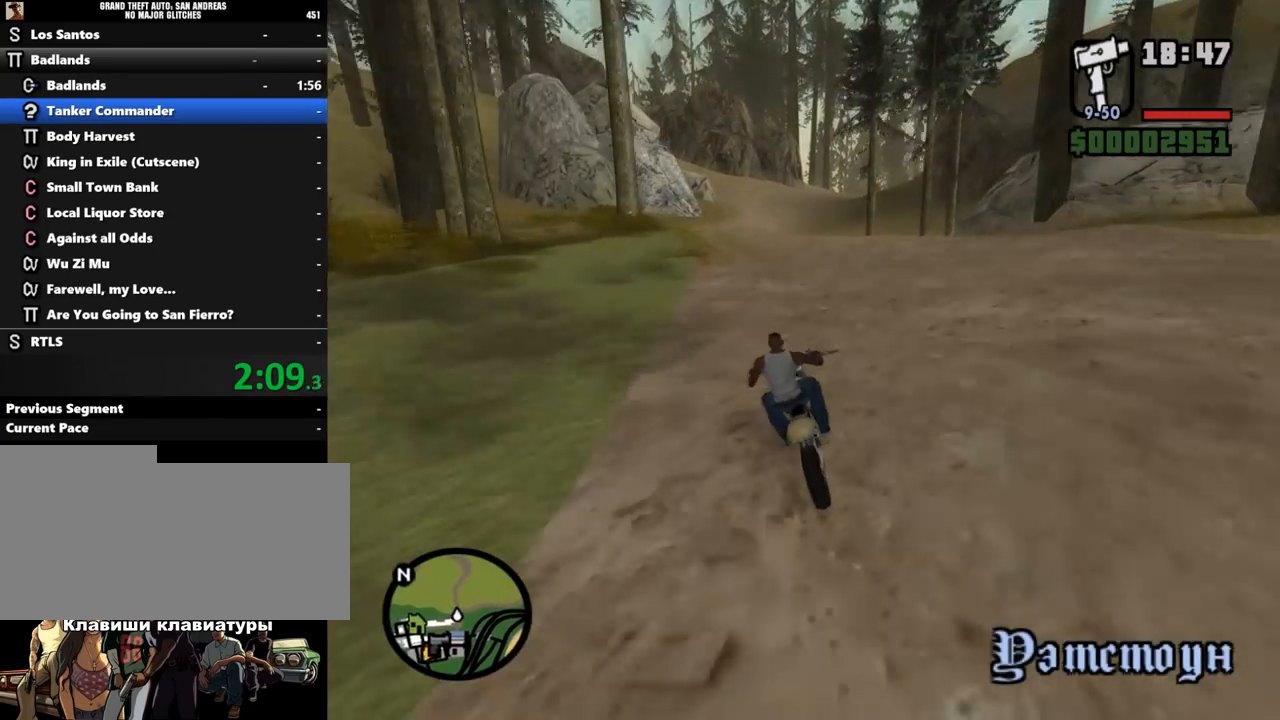
{"keys": ["w"], "mouse": ["left"], "events": [[67, "mouse_left", "down"], [100, "mouse_left", "up"], [233, "mouse_left", "down"], [300, "a", "down"], [333, "mouse_left", "up"], [433, "a", "up"], [467, "mouse_left", "down"]]}
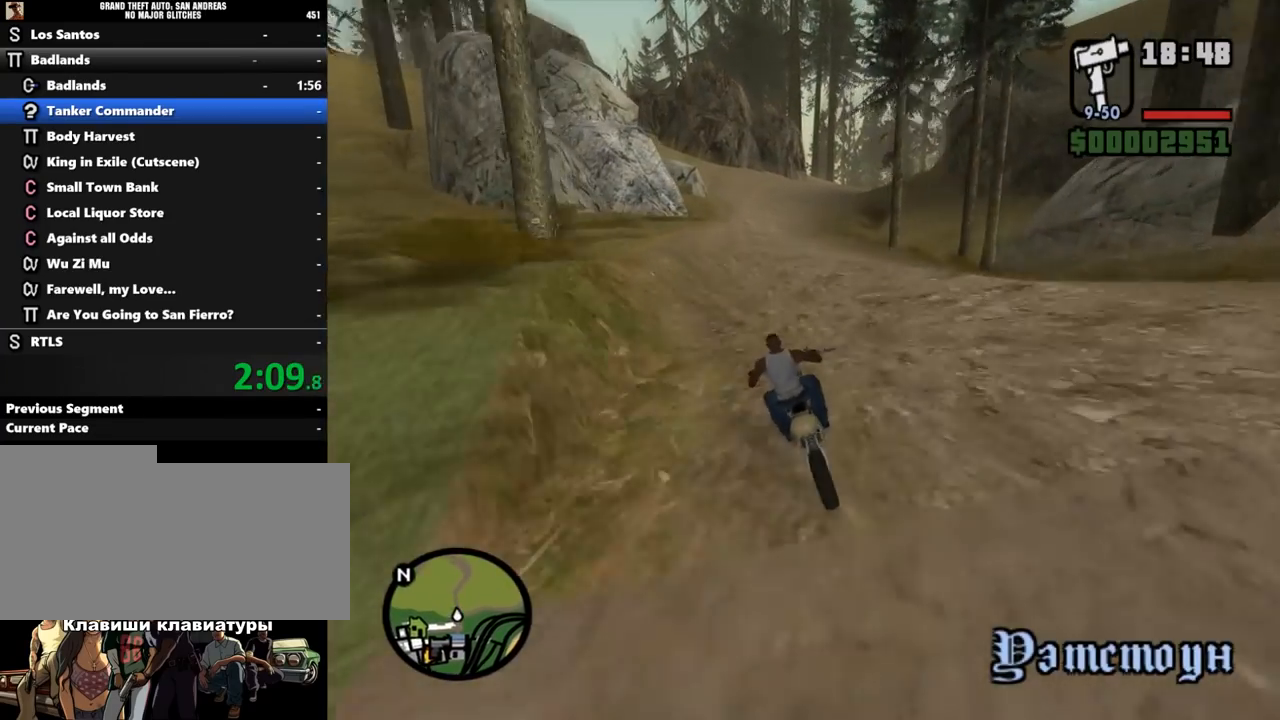
{"keys": ["w"], "mouse": [], "events": [[67, "mouse_left", "up"], [133, "mouse_left", "down"], [233, "mouse_left", "up"], [333, "d", "down"], [333, "mouse_left", "down"], [433, "d", "up"], [433, "mouse_left", "up"]]}
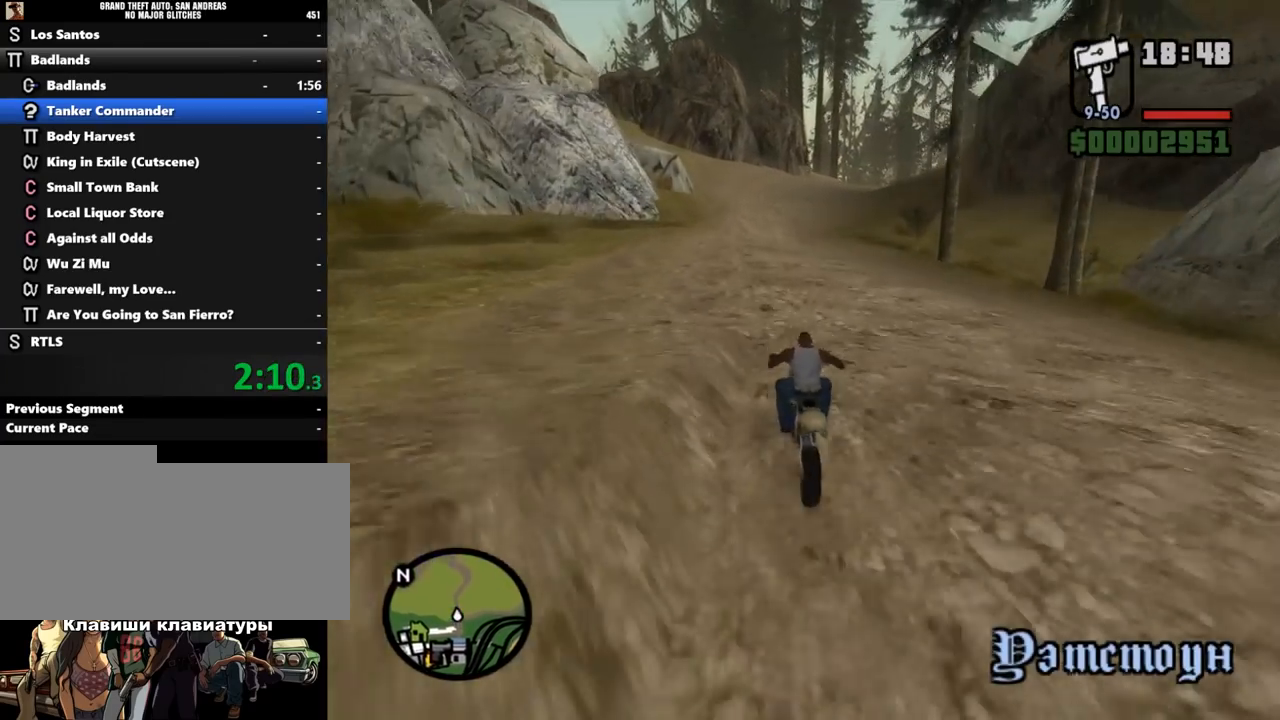
{"keys": ["w"], "mouse": [], "events": [[33, "mouse_left", "down"], [133, "mouse_left", "up"], [233, "mouse_left", "down"], [300, "mouse_left", "up"], [400, "mouse_left", "down"], [500, "mouse_left", "up"]]}
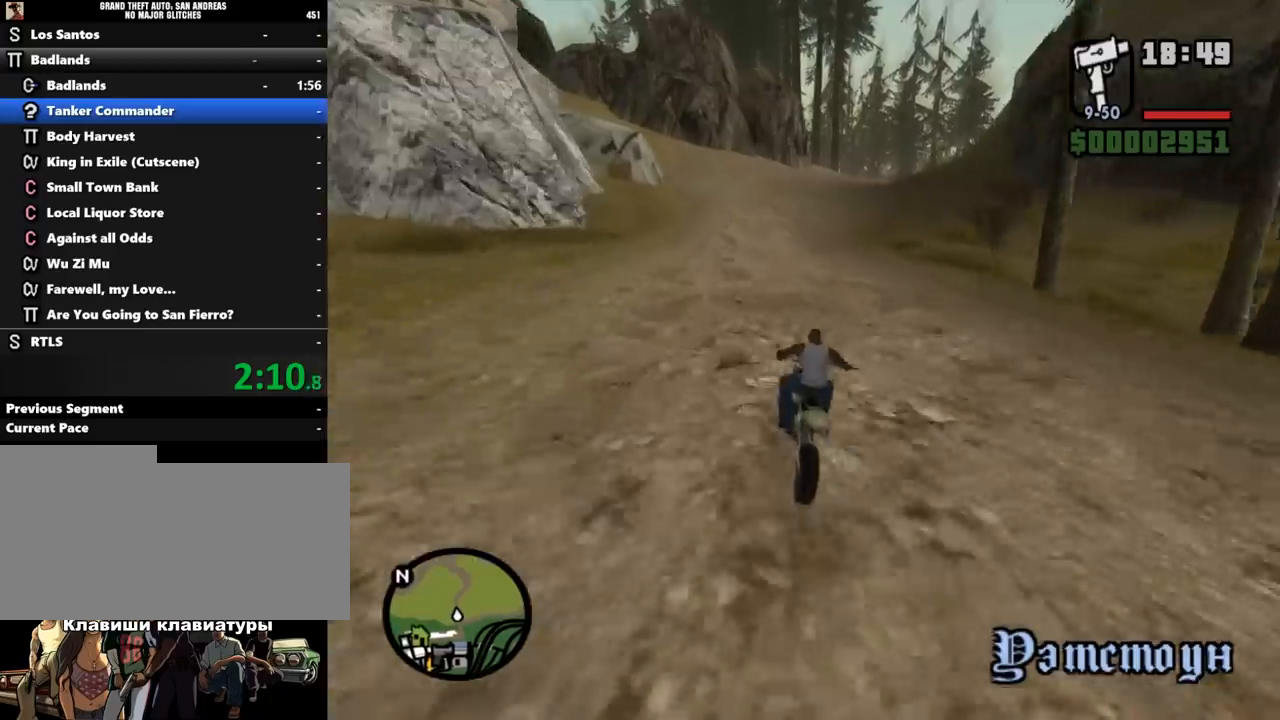
{"keys": ["d", "w"], "mouse": ["left"], "events": [[133, "mouse_left", "down"], [233, "mouse_left", "up"], [333, "mouse_left", "down"], [400, "mouse_left", "up"], [433, "d", "down"], [467, "mouse_left", "down"]]}
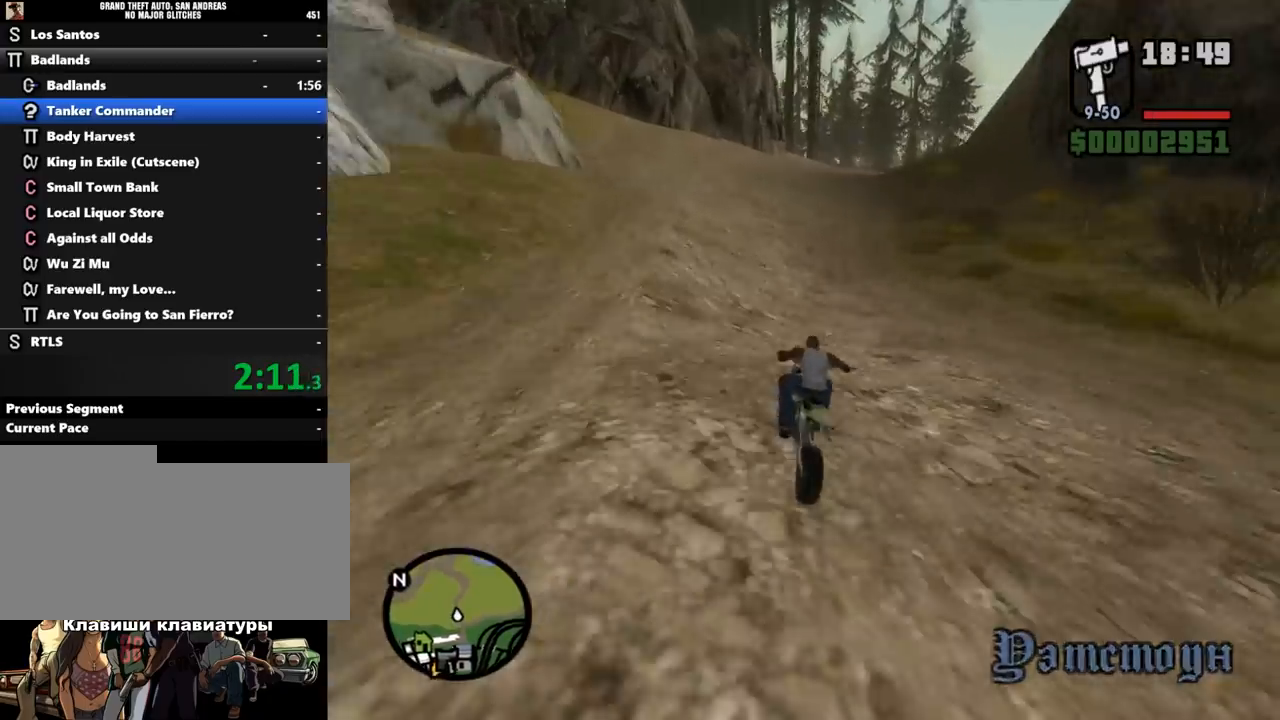
{"keys": ["w"], "mouse": [], "events": [[100, "d", "up"], [100, "mouse_left", "up"], [200, "mouse_left", "down"], [233, "d", "down"], [300, "mouse_left", "up"], [400, "mouse_left", "down"], [500, "d", "up"], [500, "mouse_left", "up"]]}